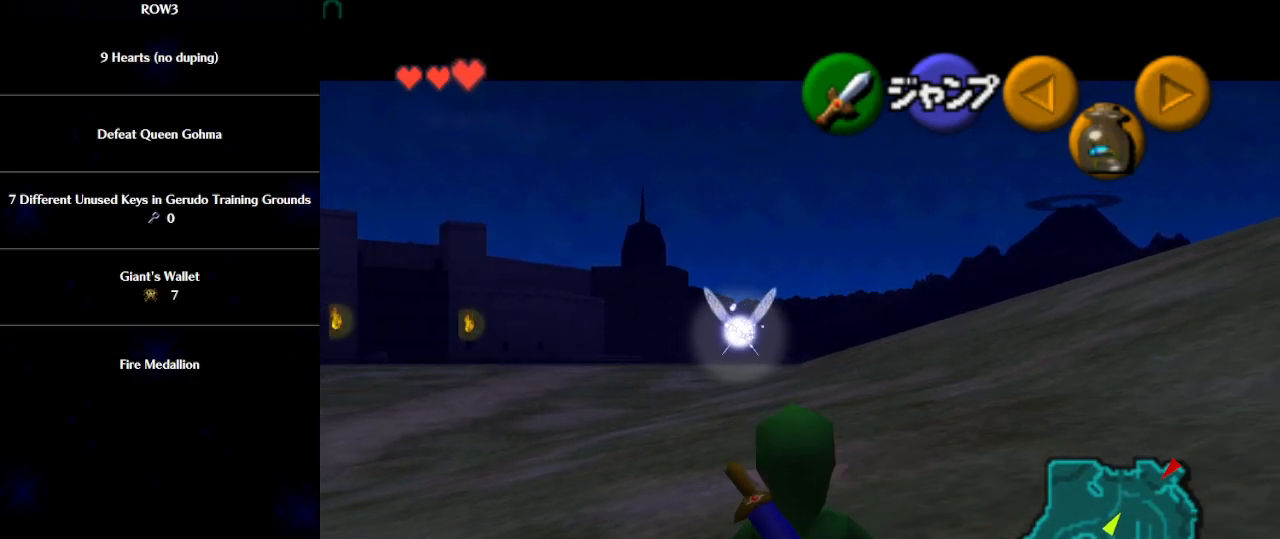
Gameplay with a controller (Nintendo layout); each line is a JSON object with the inputs held at the frame after it. "events" lists button and stick changes between this image and that frame as [ms after this image, input, new state], when the widget could be followed in between. Not read: L3 R3 right_stick.
{"buttons": ["L1"], "left_stick": "down", "events": []}
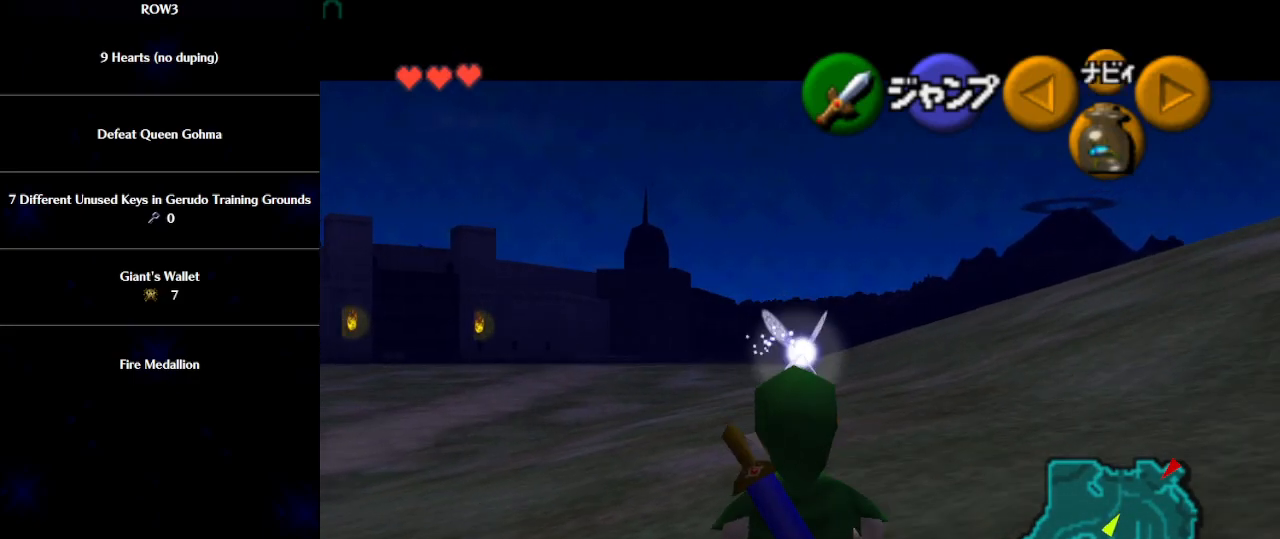
{"buttons": ["L1"], "left_stick": "down", "events": []}
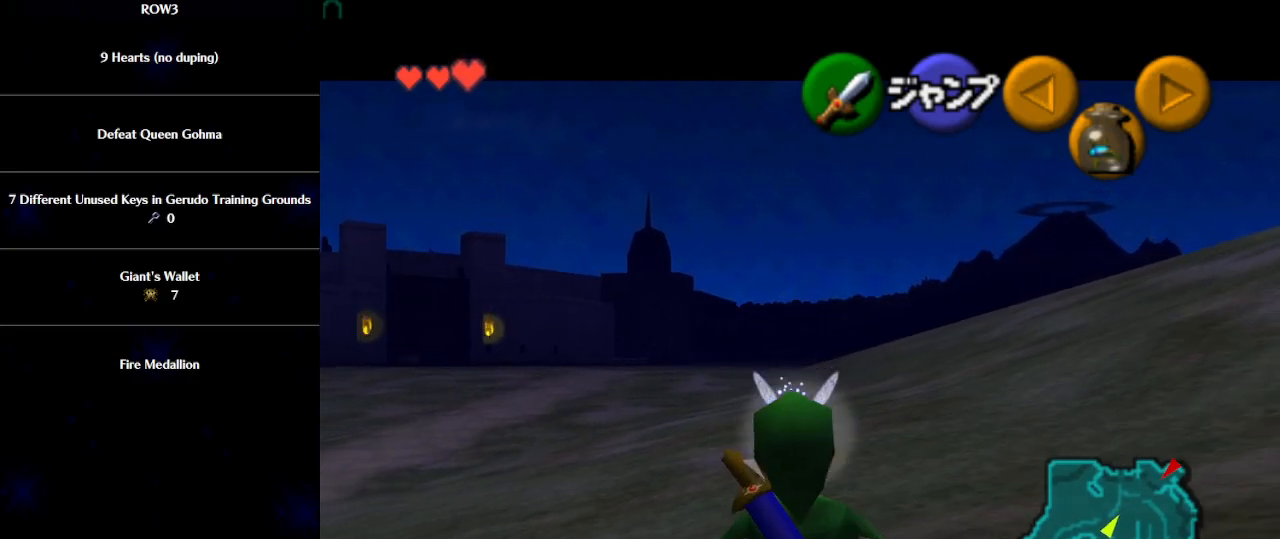
{"buttons": ["L1"], "left_stick": "down", "events": []}
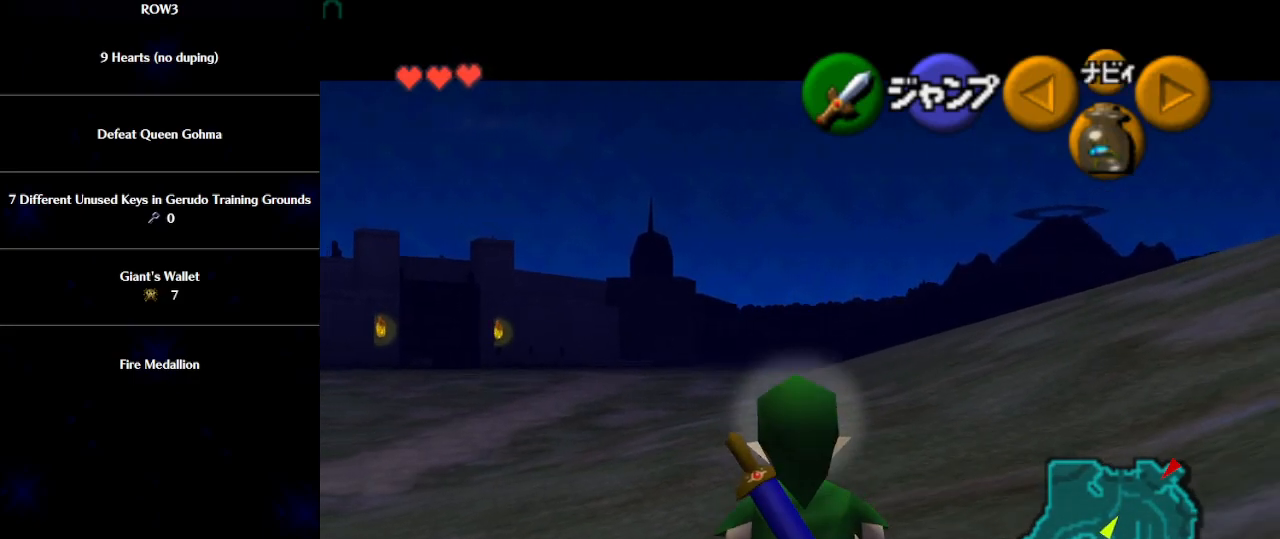
{"buttons": ["L1"], "left_stick": "down", "events": []}
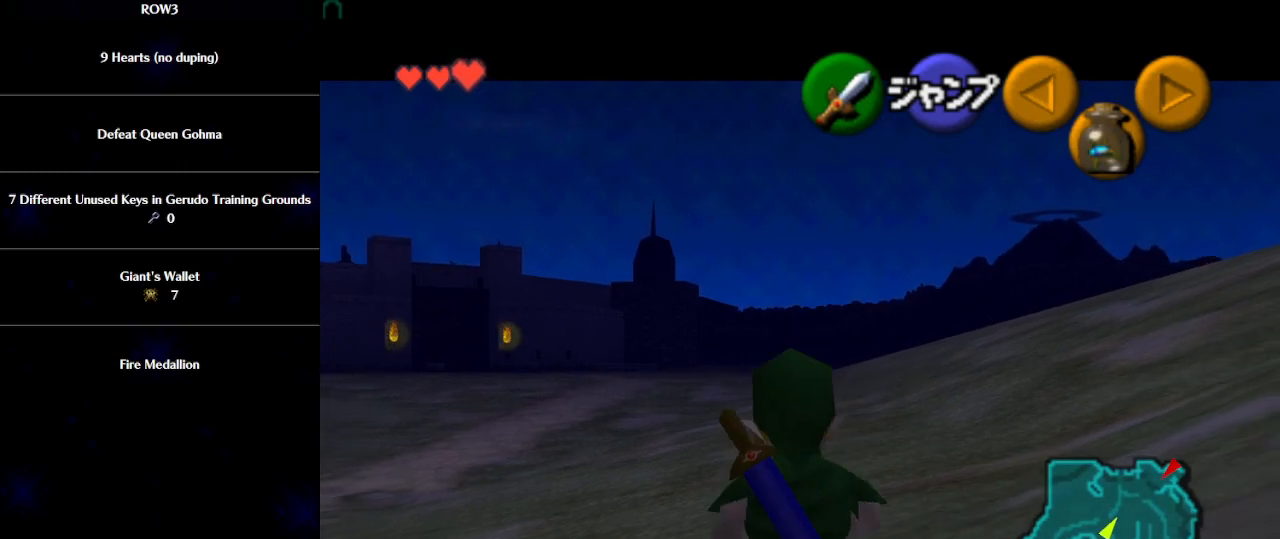
{"buttons": ["L1"], "left_stick": "down", "events": []}
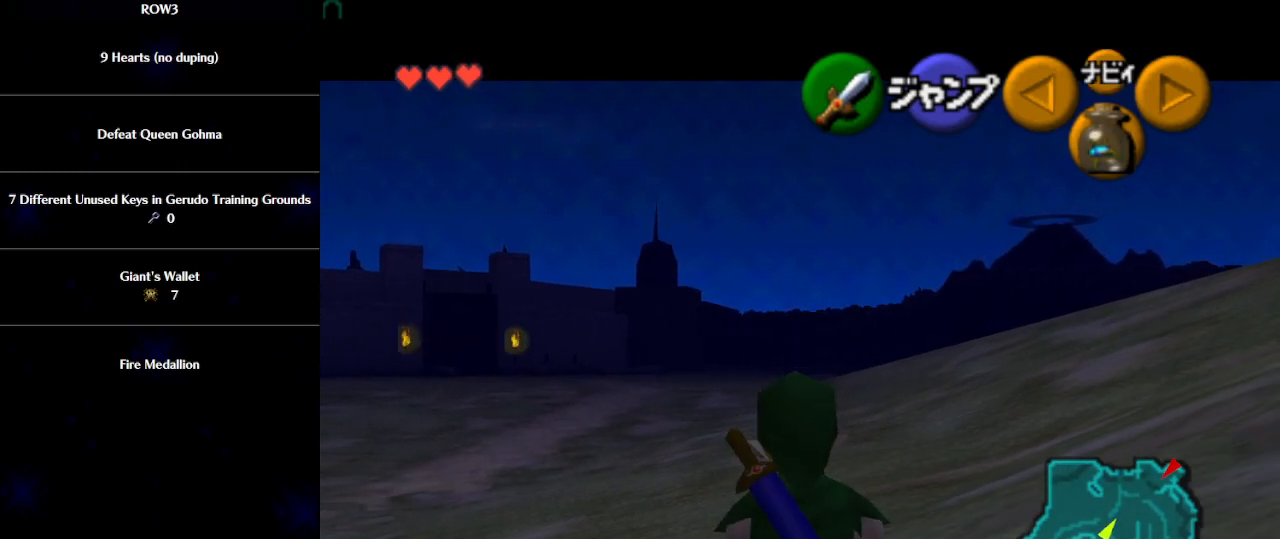
{"buttons": ["L1"], "left_stick": "down", "events": []}
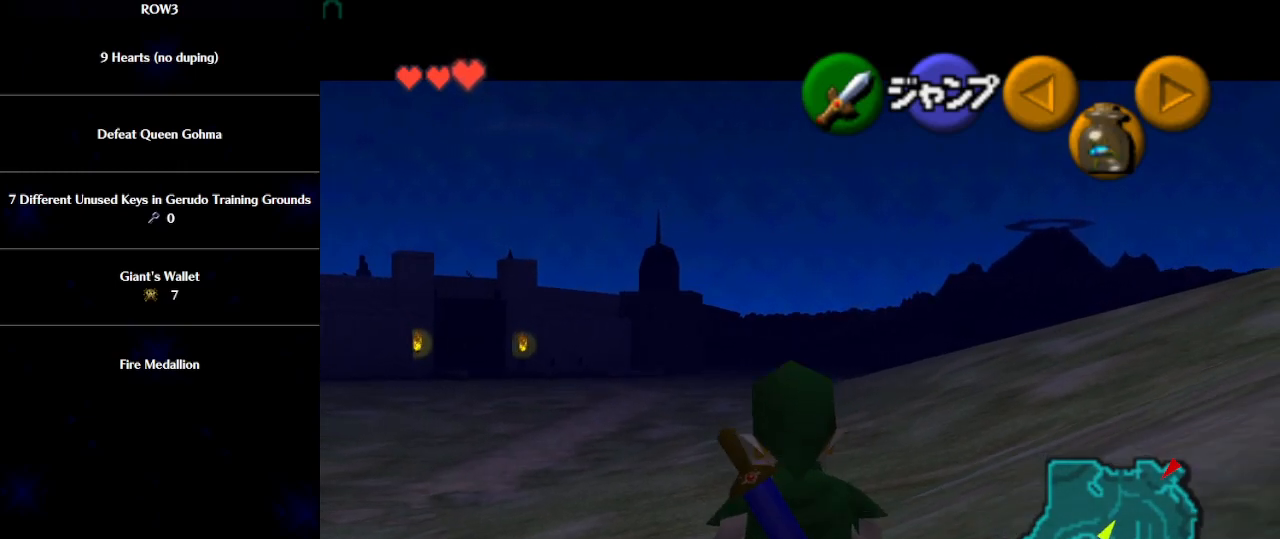
{"buttons": ["L1"], "left_stick": "down", "events": []}
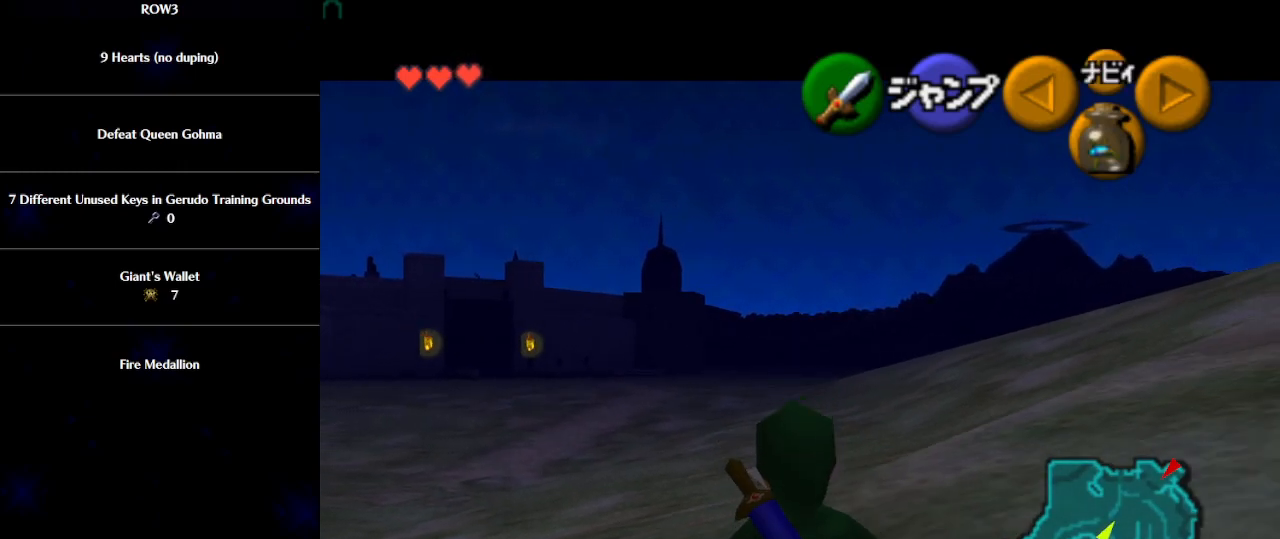
{"buttons": ["L1"], "left_stick": "down", "events": []}
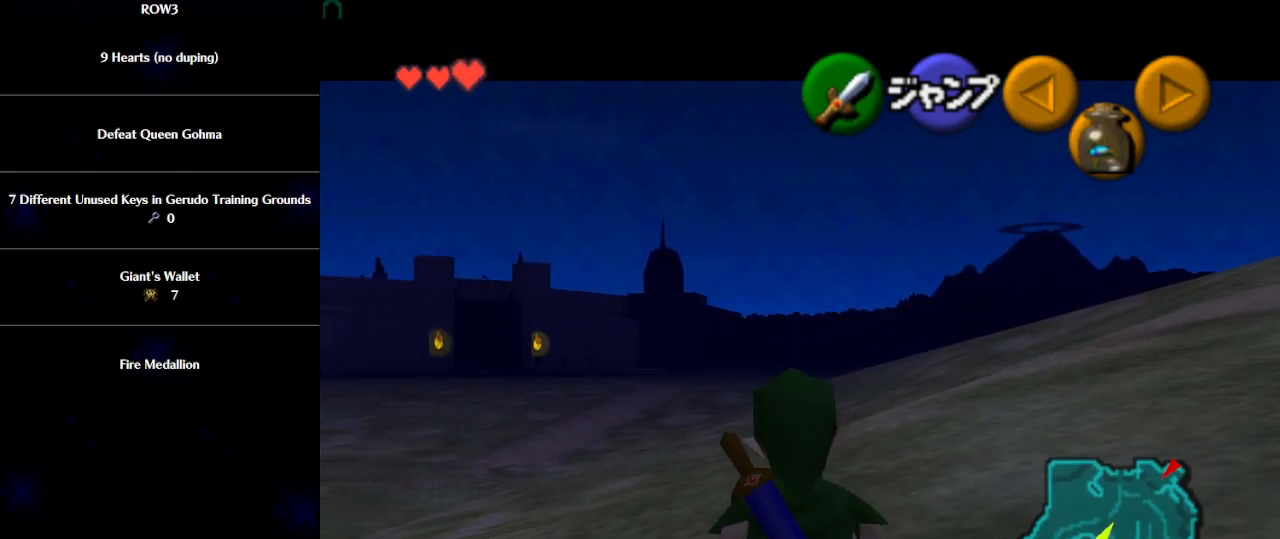
{"buttons": ["L1"], "left_stick": "down", "events": []}
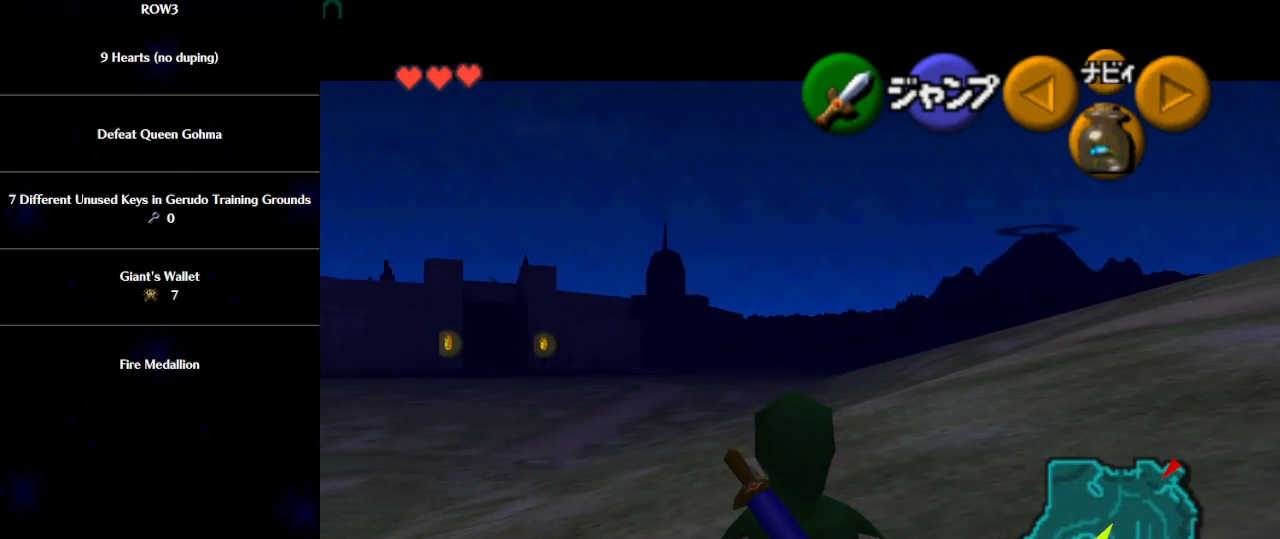
{"buttons": ["L1"], "left_stick": "down", "events": []}
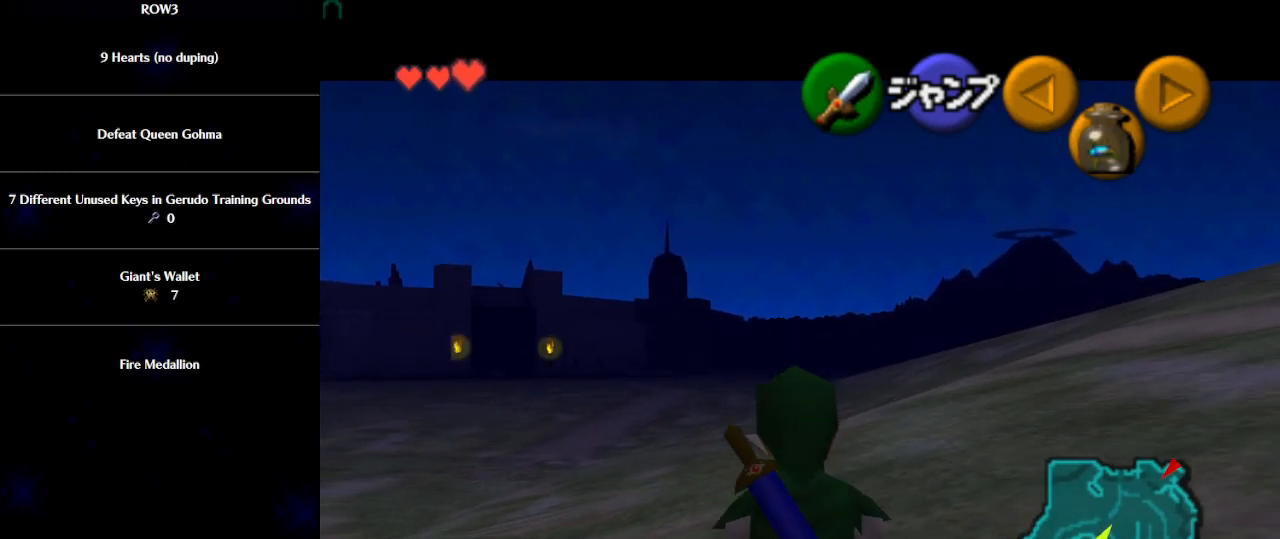
{"buttons": ["L1"], "left_stick": "down", "events": []}
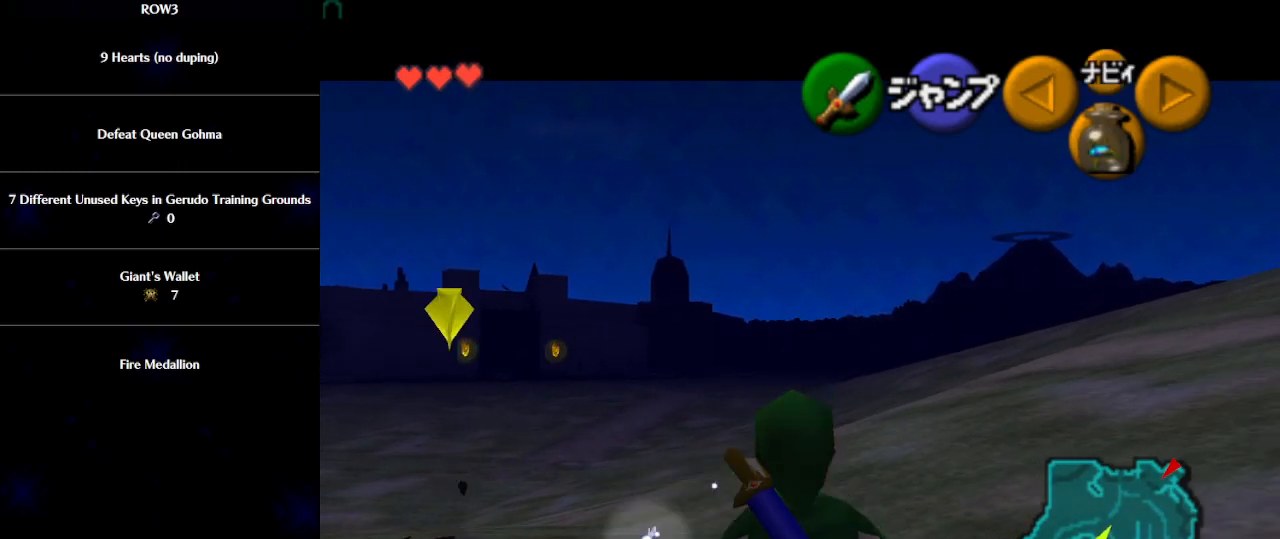
{"buttons": ["L1"], "left_stick": "down", "events": []}
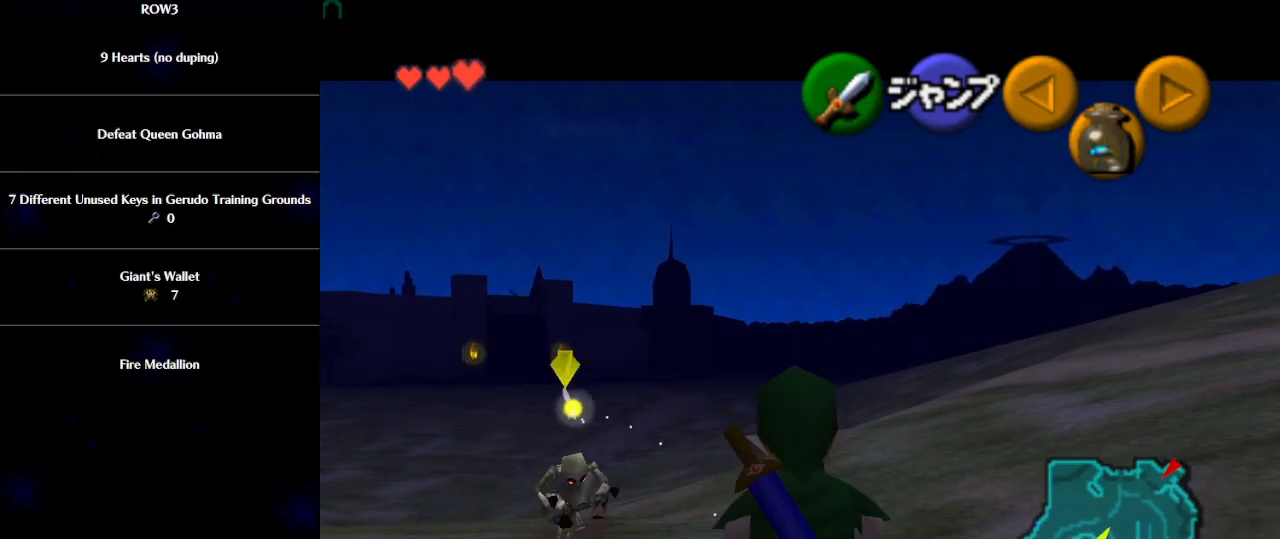
{"buttons": ["L1"], "left_stick": "down", "events": []}
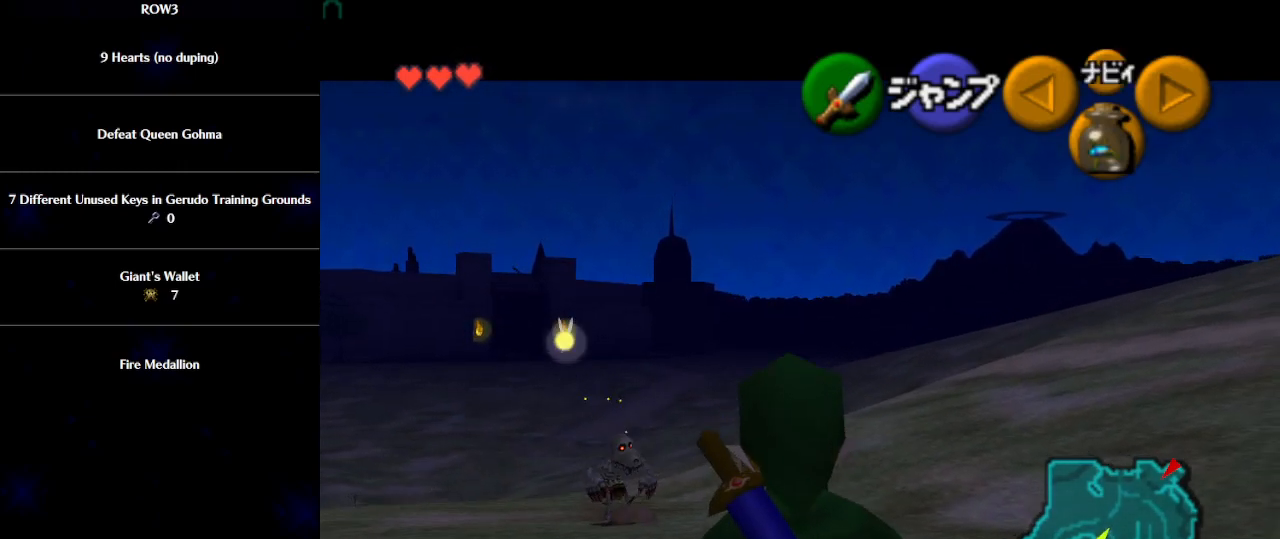
{"buttons": ["L1"], "left_stick": "down", "events": []}
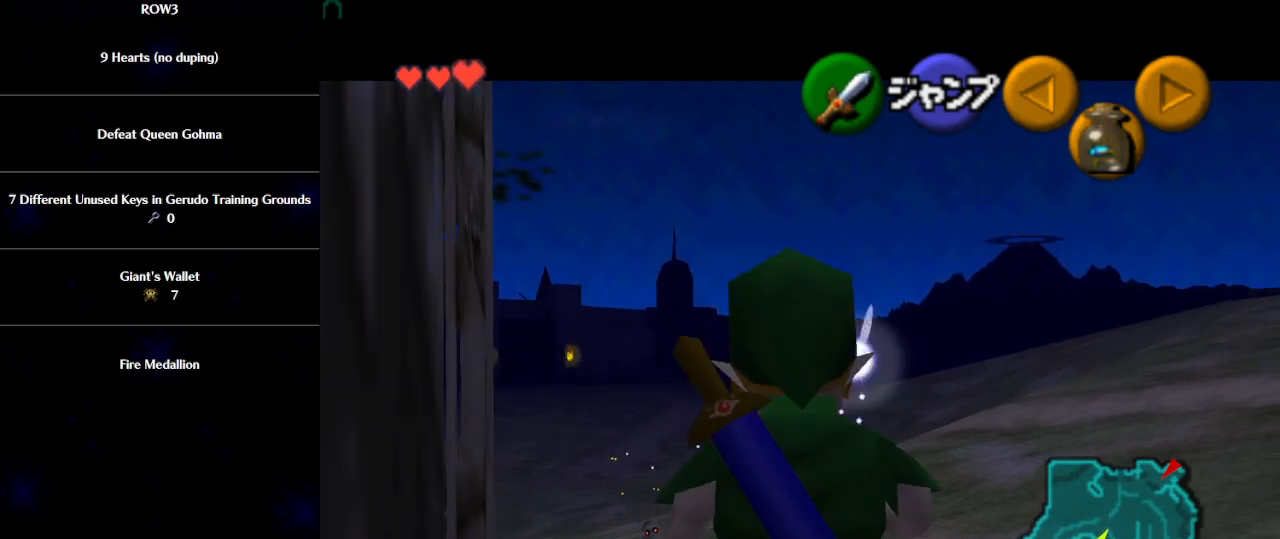
{"buttons": ["L1", "R1"], "left_stick": "down", "events": [[17, "R1", "down"], [117, "R1", "up"], [317, "R1", "down"], [367, "R1", "up"], [467, "R1", "down"]]}
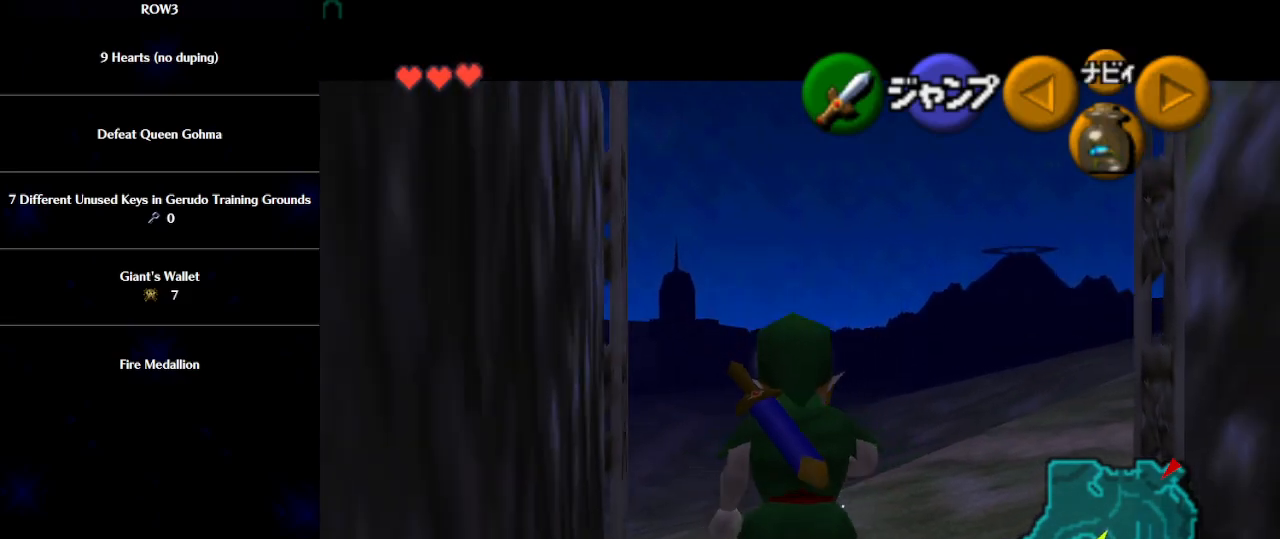
{"buttons": ["L1"], "left_stick": "down", "events": [[17, "R1", "up"]]}
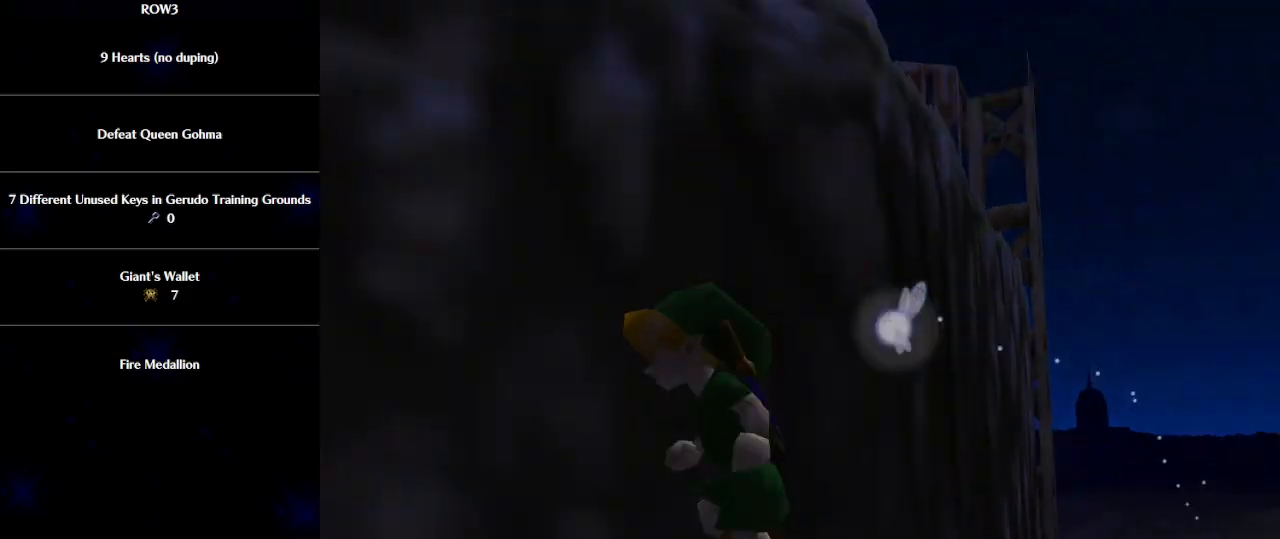
{"buttons": [], "left_stick": "up", "events": [[183, "L1", "up"], [183, "left_stick", "center"], [467, "left_stick", "up"]]}
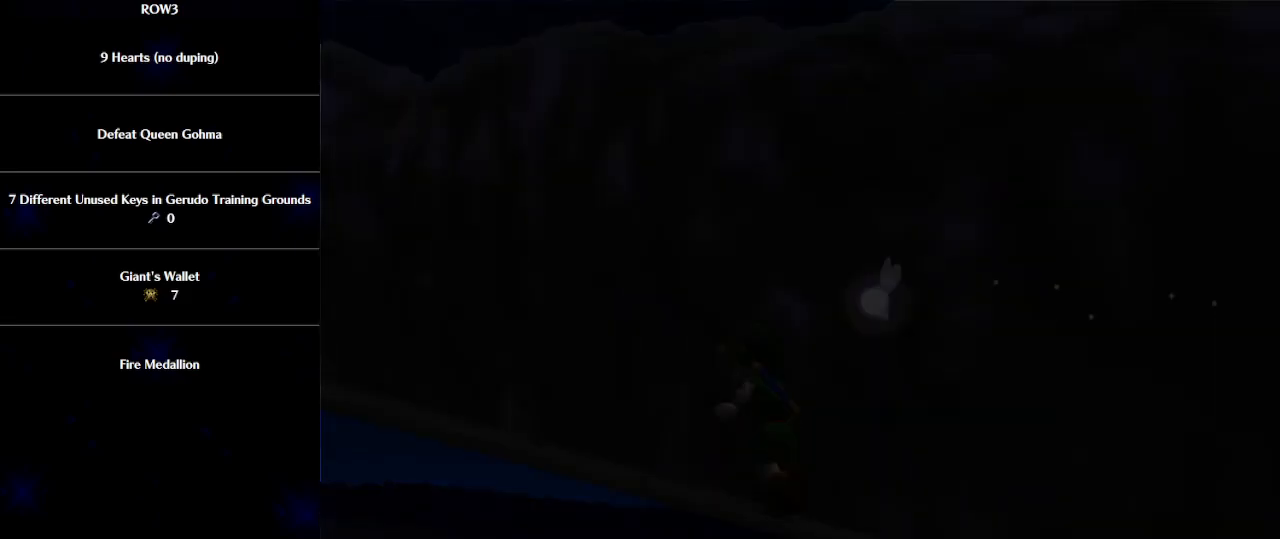
{"buttons": [], "left_stick": "center", "events": [[400, "left_stick", "center"]]}
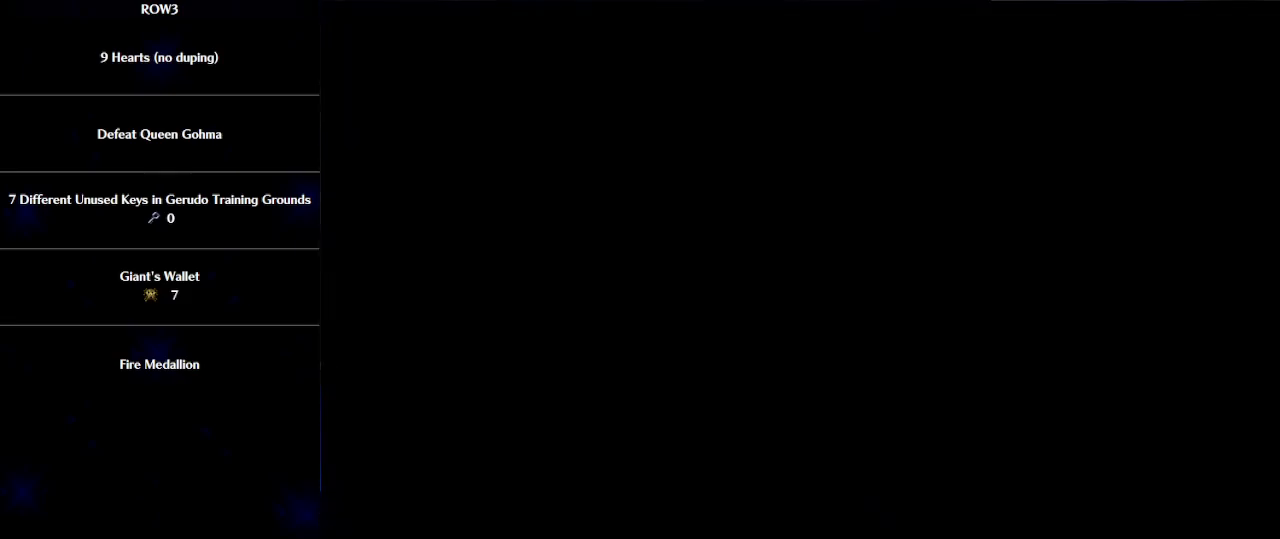
{"buttons": [], "left_stick": "up", "events": [[117, "left_stick", "up"]]}
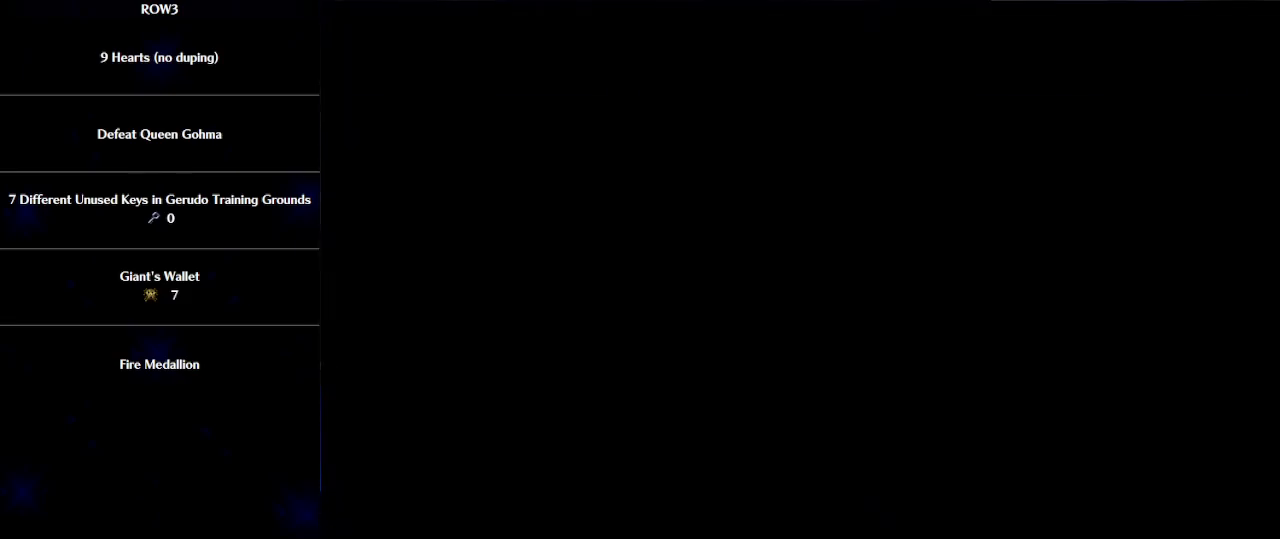
{"buttons": [], "left_stick": "up", "events": []}
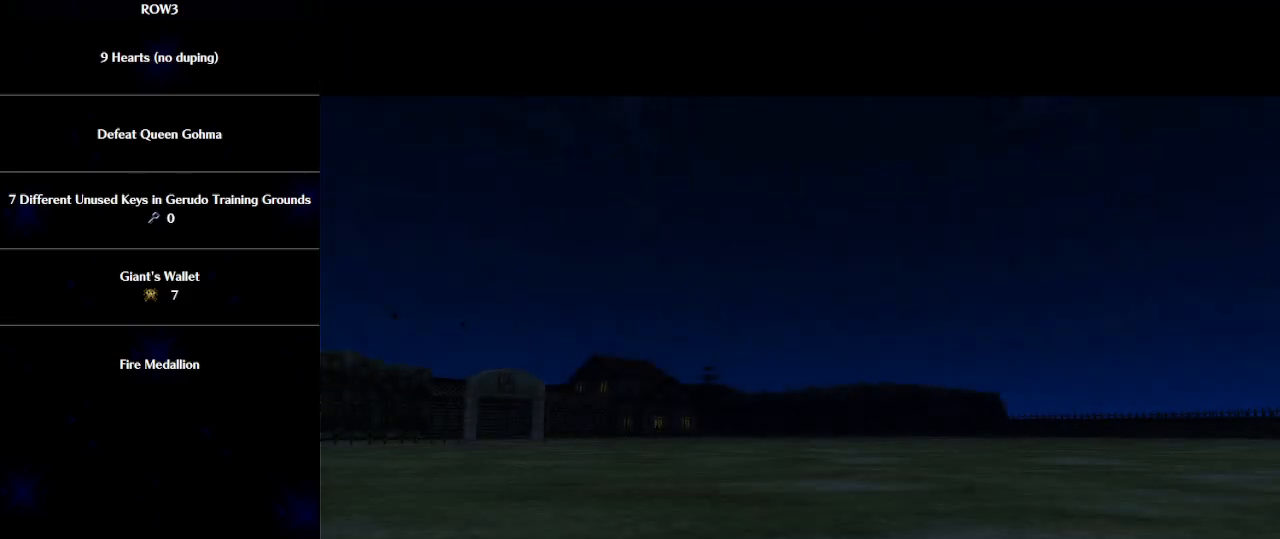
{"buttons": [], "left_stick": "up", "events": []}
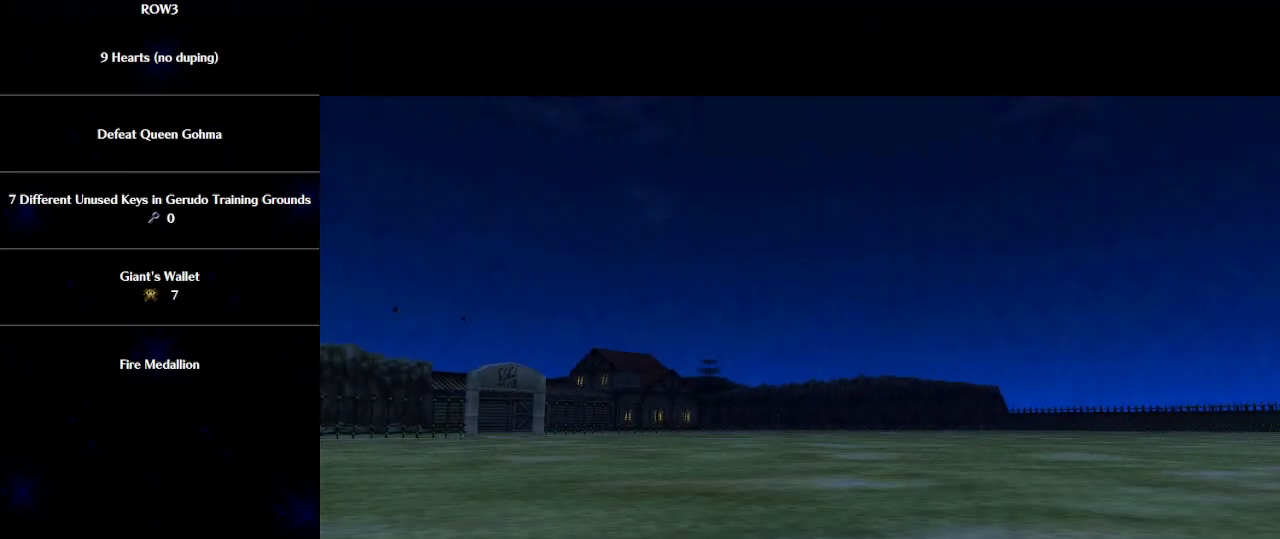
{"buttons": [], "left_stick": "up", "events": []}
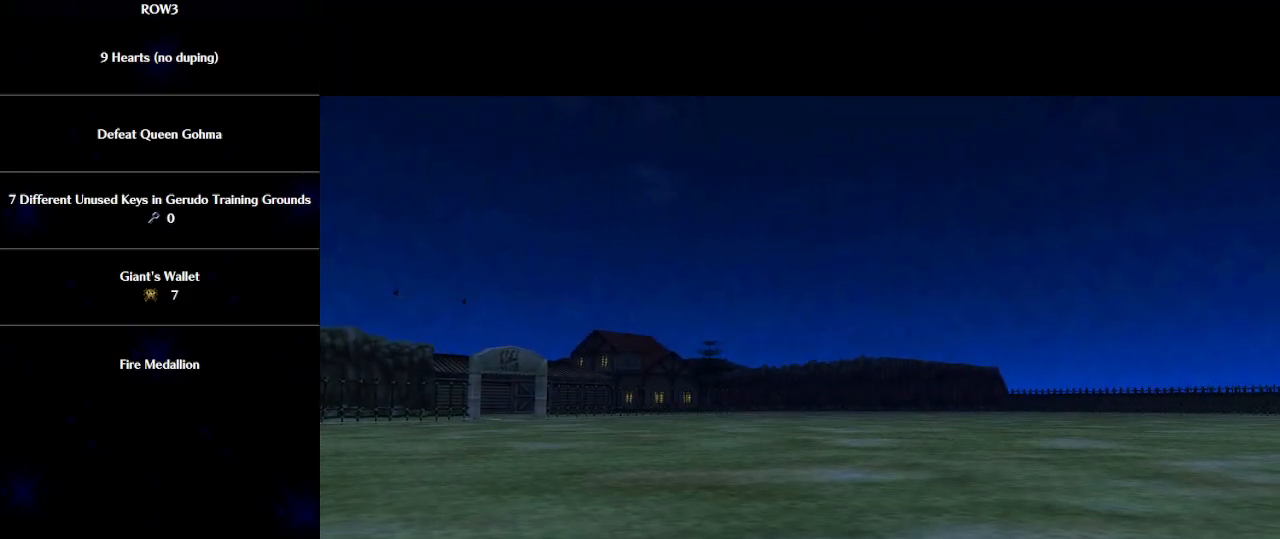
{"buttons": [], "left_stick": "up", "events": []}
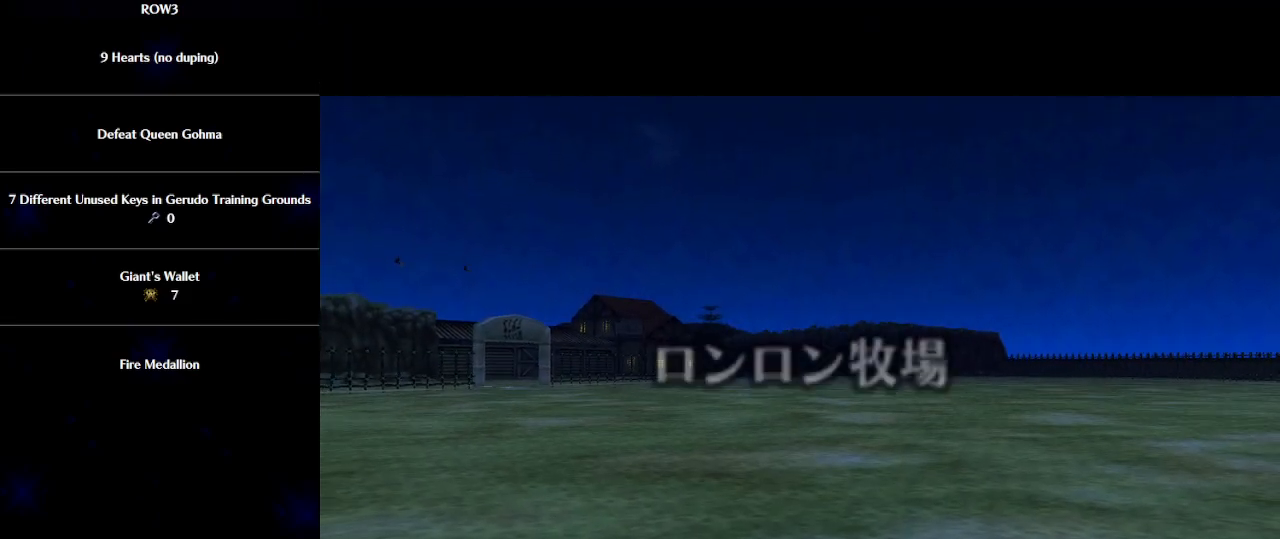
{"buttons": [], "left_stick": "up", "events": []}
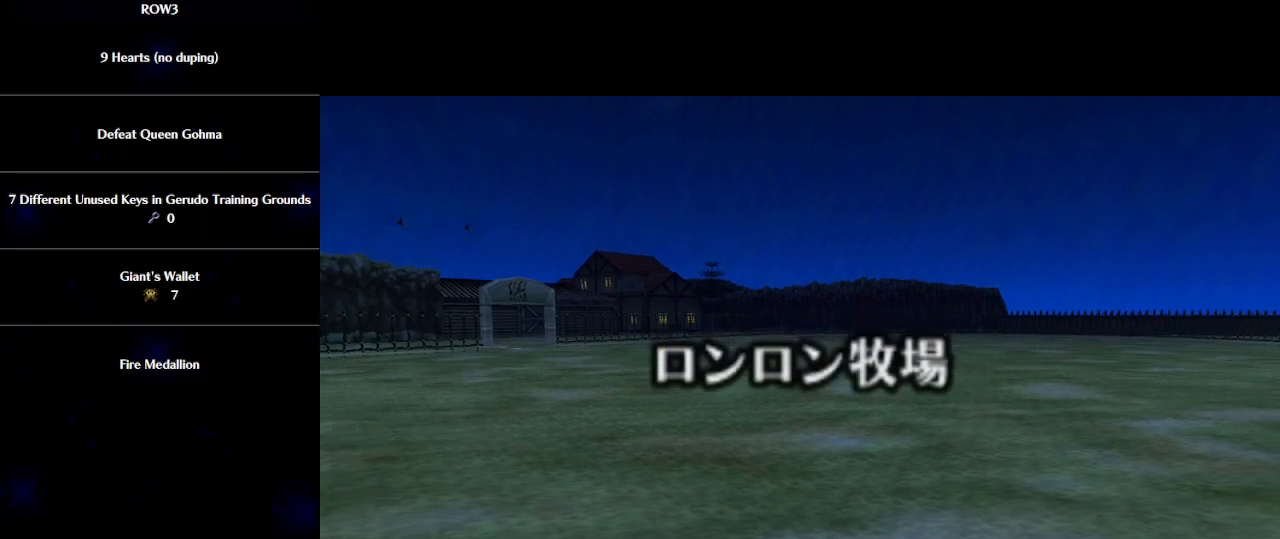
{"buttons": [], "left_stick": "up", "events": []}
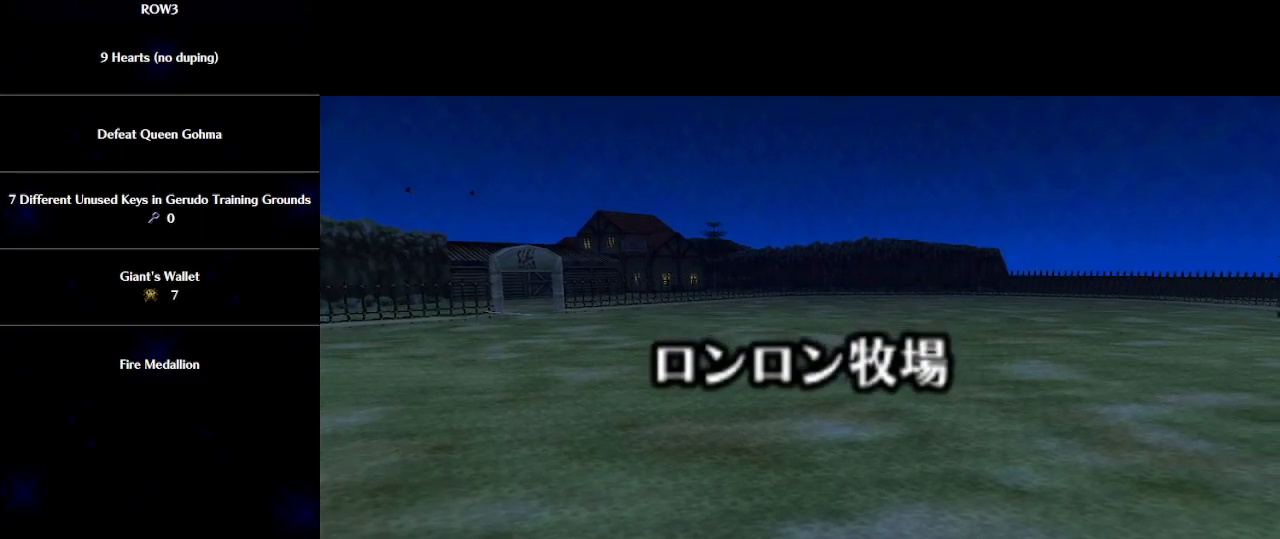
{"buttons": [], "left_stick": "up", "events": []}
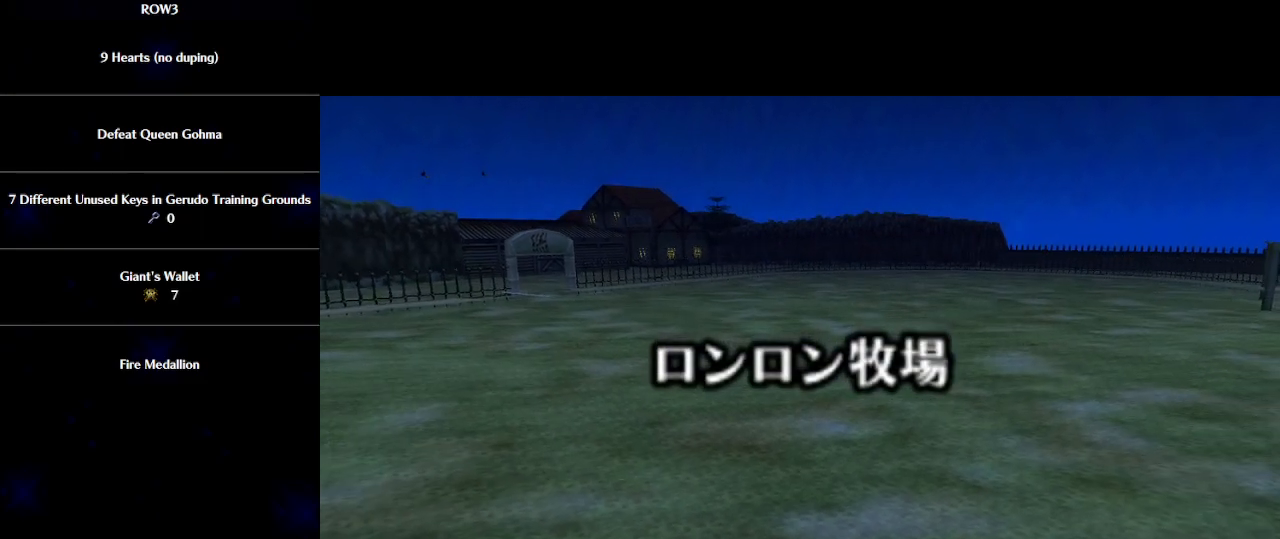
{"buttons": [], "left_stick": "up", "events": []}
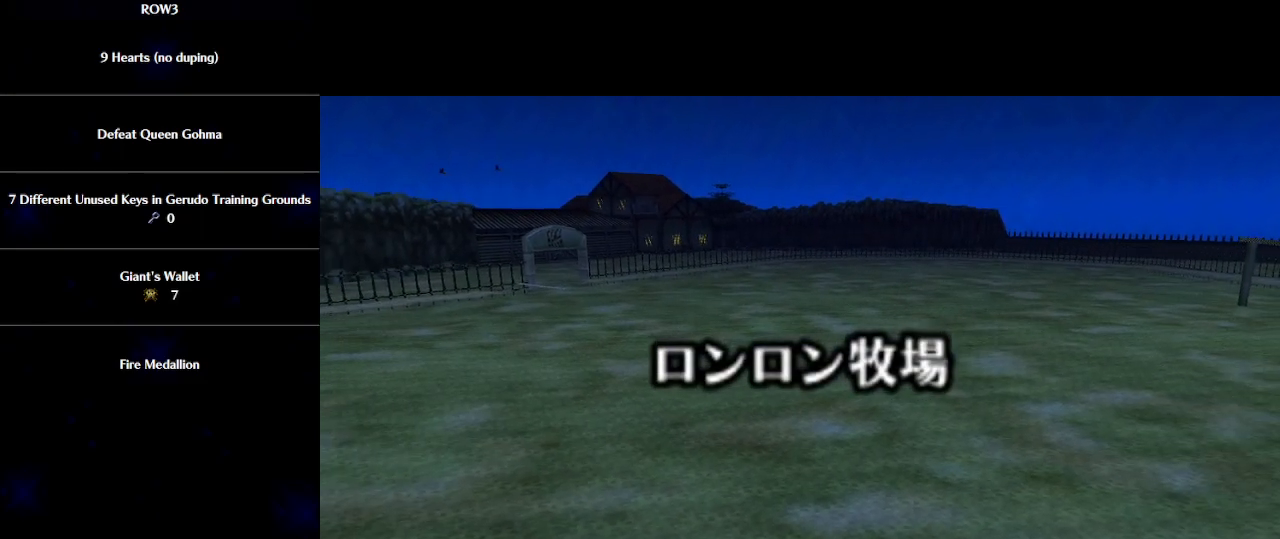
{"buttons": [], "left_stick": "up", "events": []}
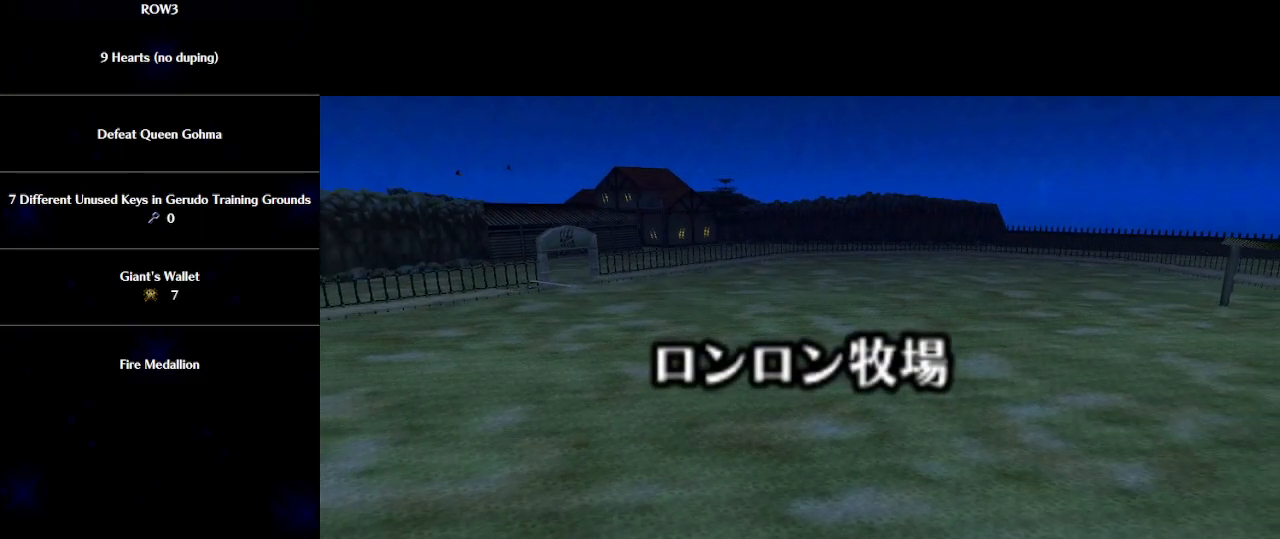
{"buttons": [], "left_stick": "up", "events": []}